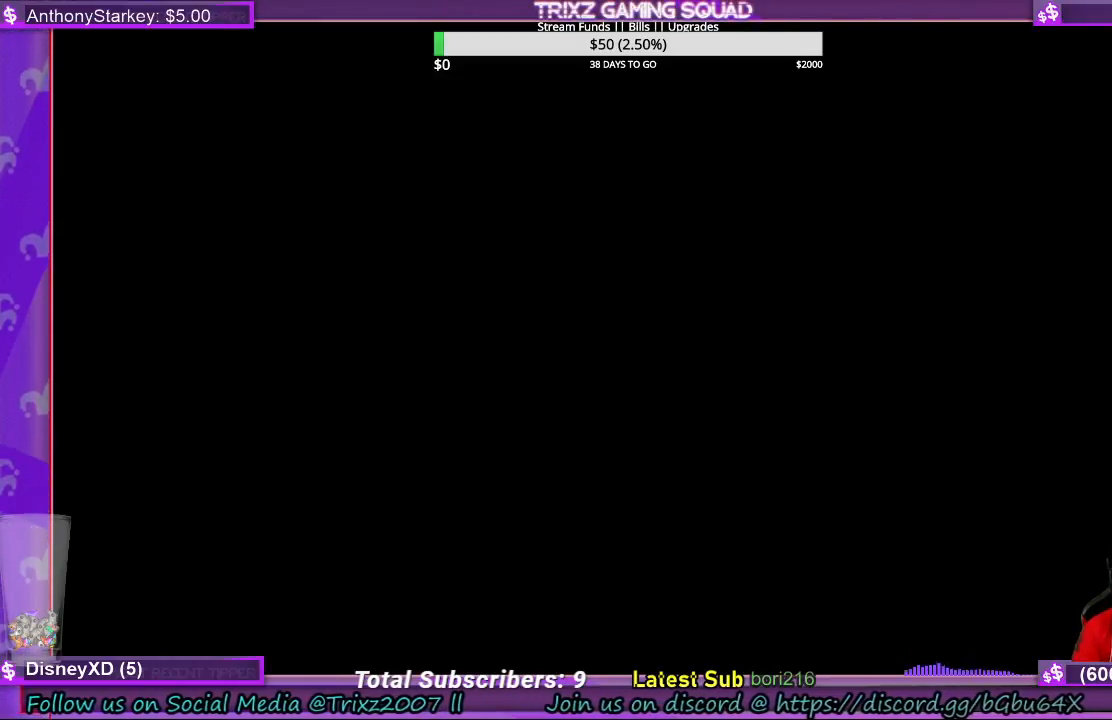
Gameplay with keyboard and mouse; each line is a JSON object with the keys and mouse buttons held at the frame after it. "events" lists presses ("down") and releases ("up") of "a", "ctrl", "d", "e", "f", "q", "r", "s", "shift", "space", "tab", "w", "mouse_left", "mouse_wheel", "mouse_right", "mouse_mb4" and "mouse_mb5" between this image and that frame as [ms after this image, input, new state], when the widget could be followed in between. "mouse_left", "mouse_wheel", "mouse_right", "mouse_mb4", "mouse_mb5" = the "left", "wheel", "right", "mb4", "mb5" buttons of the "mouse" list. No other keys are recorded. "wheel" means that the mouse wheel is clicked or scrolled. Mouse movement is not recorded.
{"keys": [], "mouse": [], "events": [[67, "mouse_left", "down"], [167, "mouse_left", "up"]]}
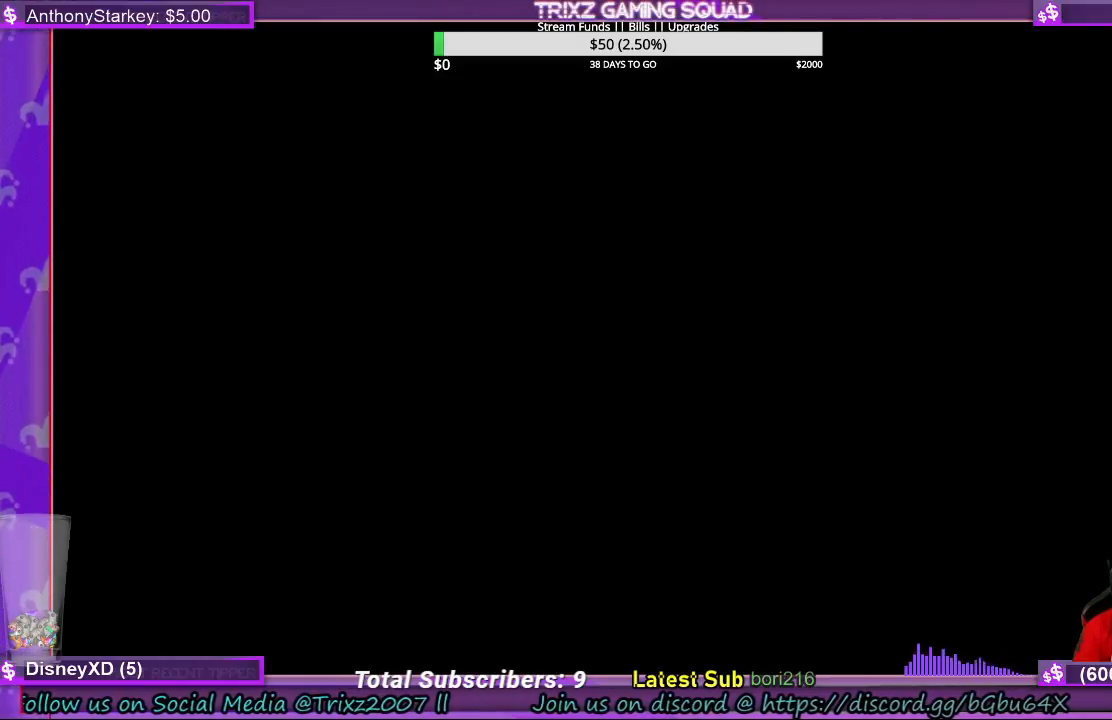
{"keys": [], "mouse": [], "events": []}
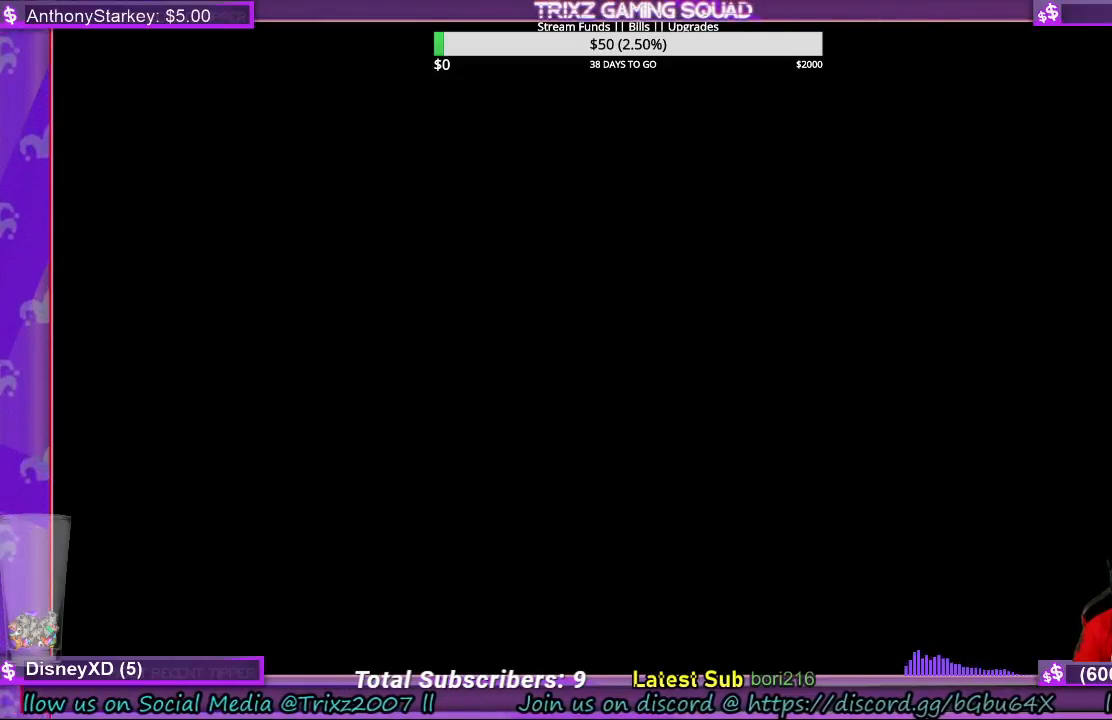
{"keys": [], "mouse": [], "events": []}
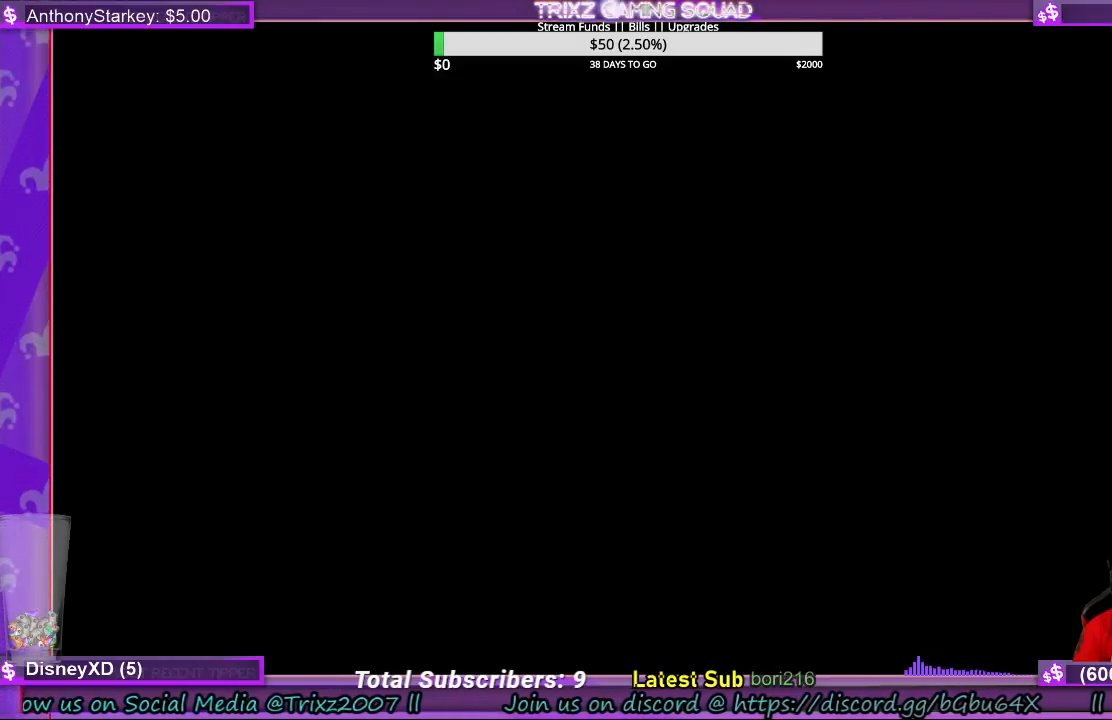
{"keys": [], "mouse": [], "events": [[133, "mouse_right", "down"], [200, "mouse_right", "up"]]}